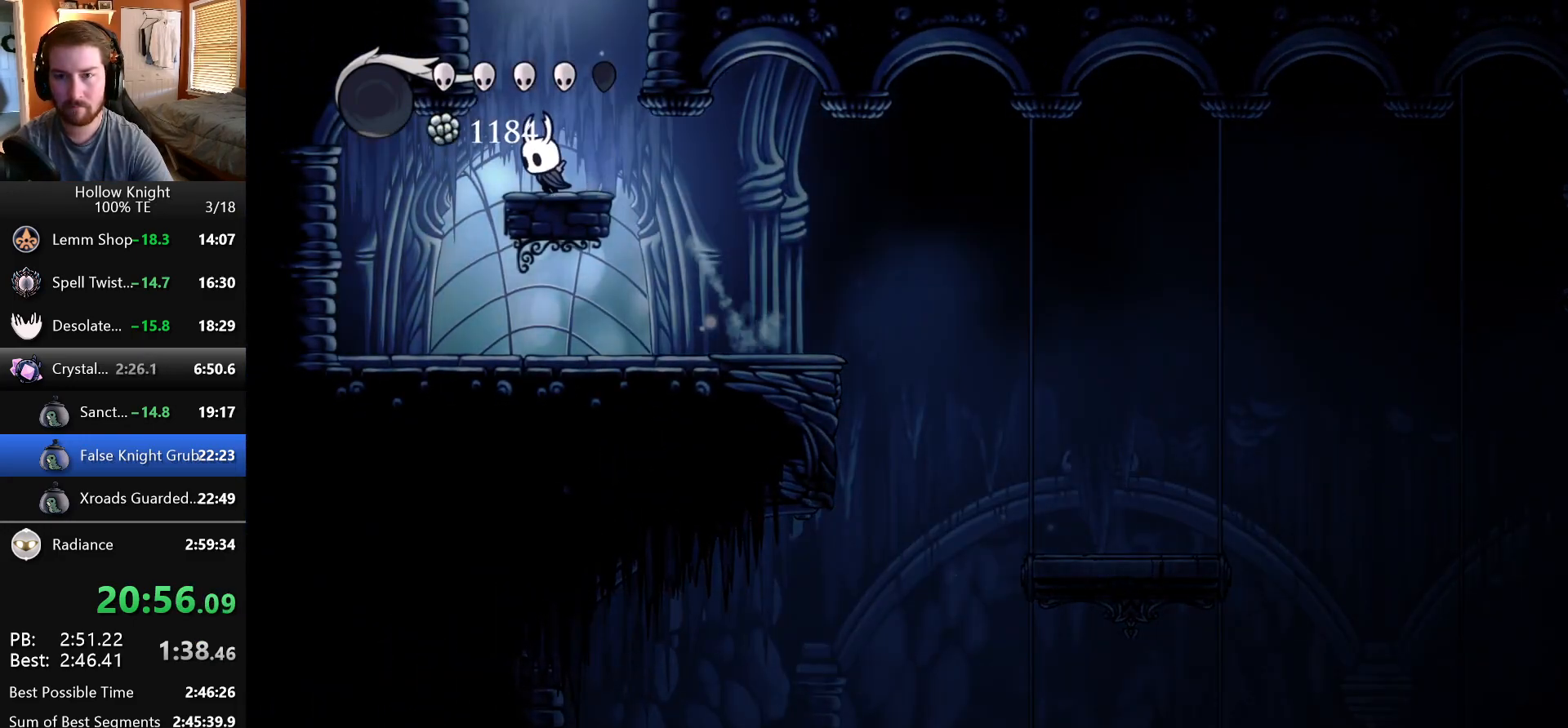
Gameplay with keyboard; each line is a JSON object with the keys held at the frame after it. "events" lists presses ("down") and releases ("up") of "dash", "down", "dream", "escape", "focus", "inventory", "jump", "left", "map", "nail", "return", "right" and "up" between this image and that frame as [ms after this image, input, new state], when the widget could be followed in between. No other keys are recorded. Mouse input is not recorded. Key names are as the overlay labels them; some are game actions (e.g. jump) rather than physical keys. Not read: cdash.
{"keys": ["jump"], "events": [[83, "left", "up"], [250, "jump", "up"], [333, "jump", "down"]]}
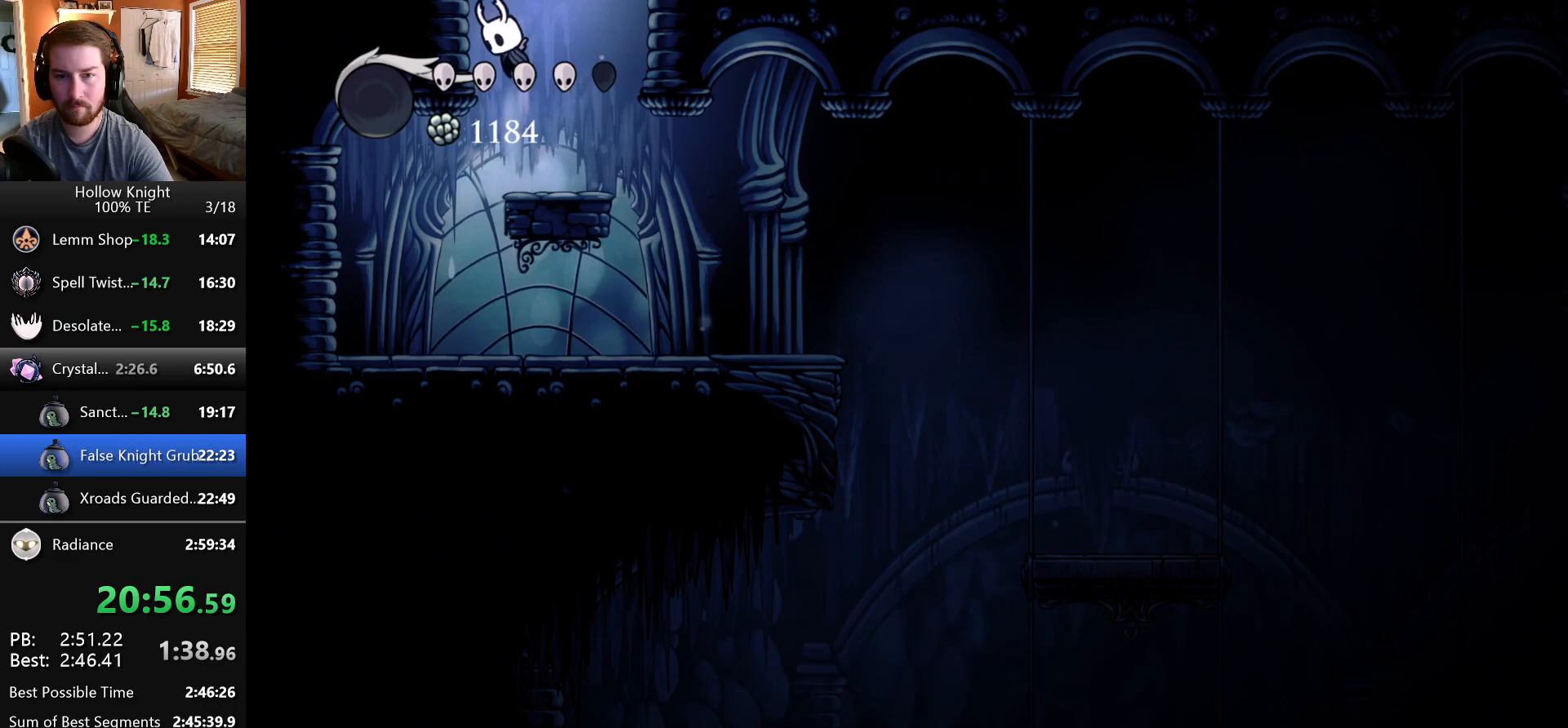
{"keys": ["left"], "events": [[300, "left", "down"], [417, "jump", "up"]]}
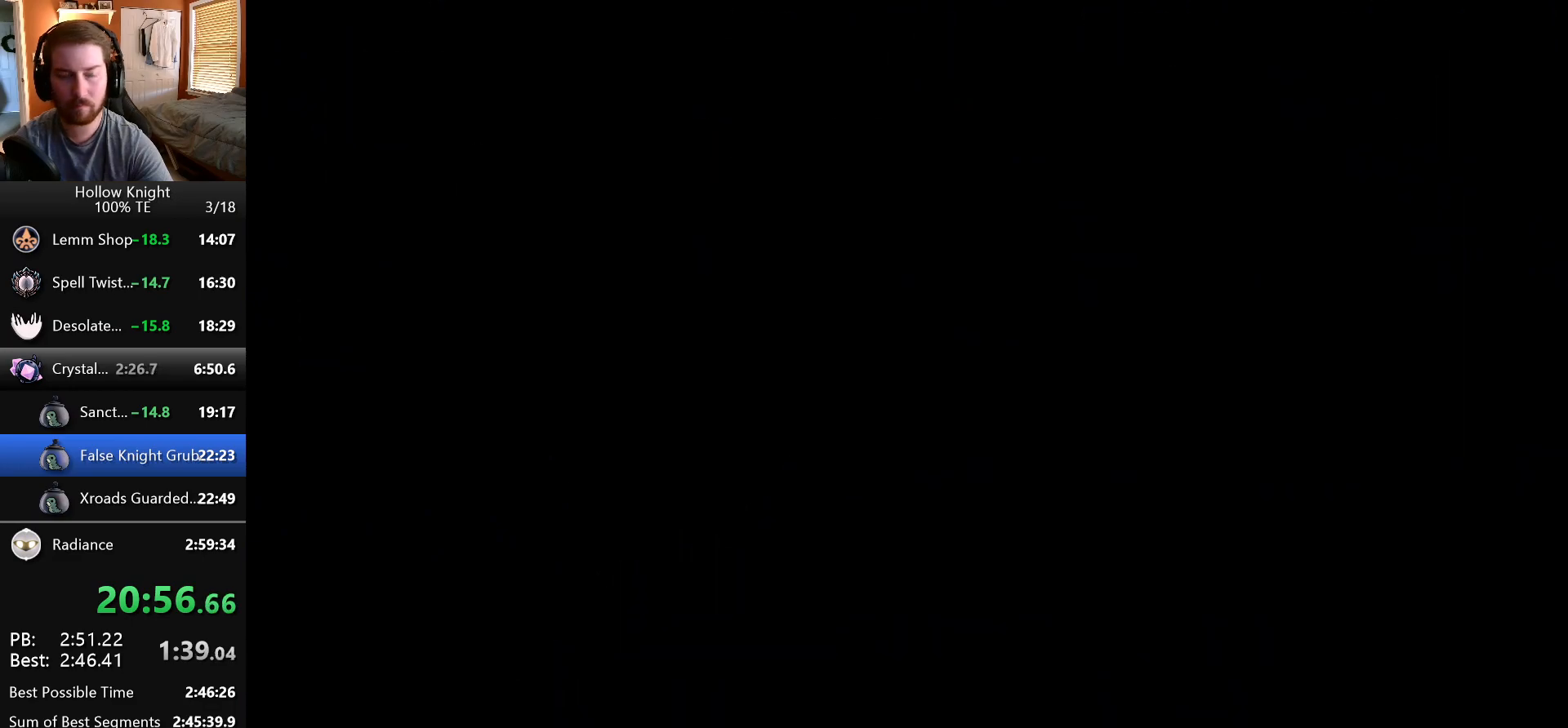
{"keys": ["left"], "events": []}
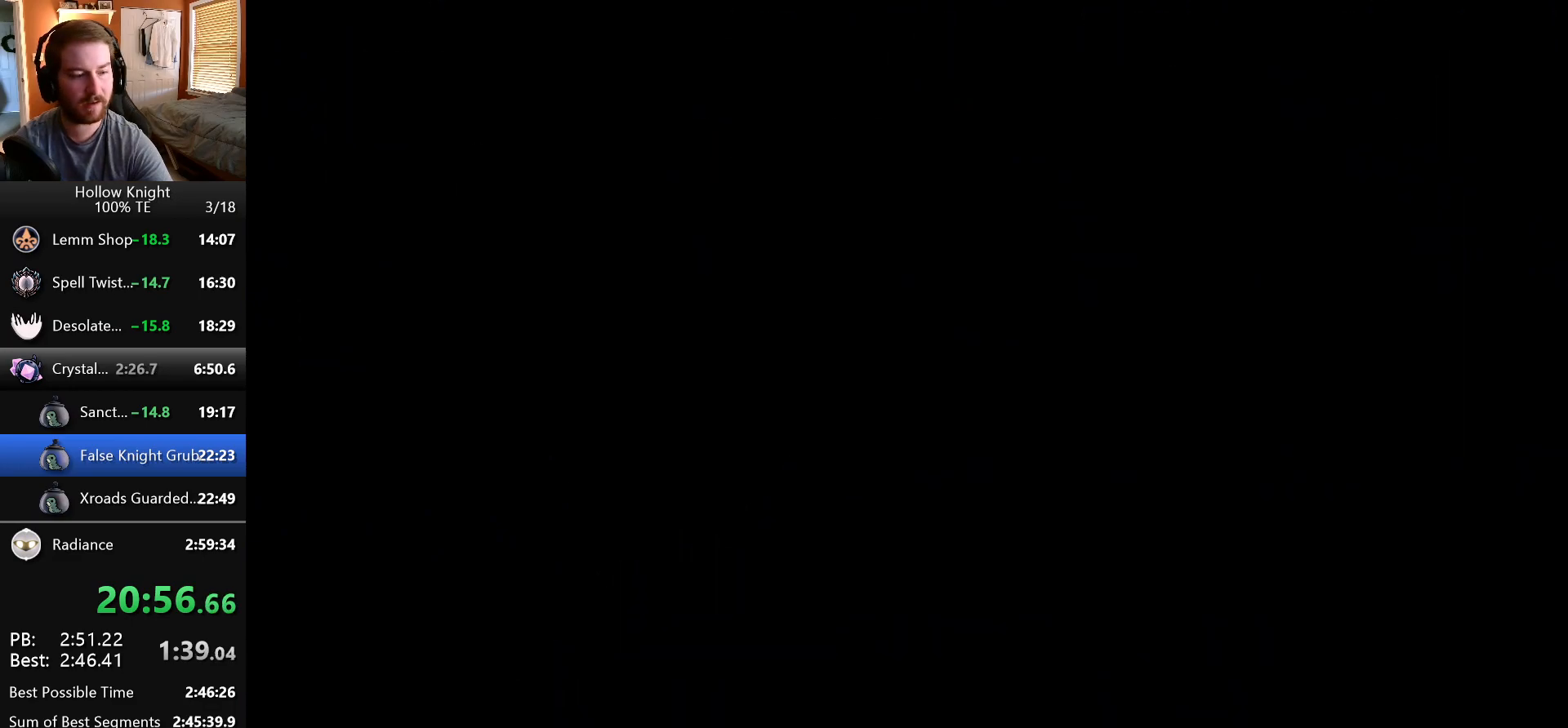
{"keys": ["left"], "events": []}
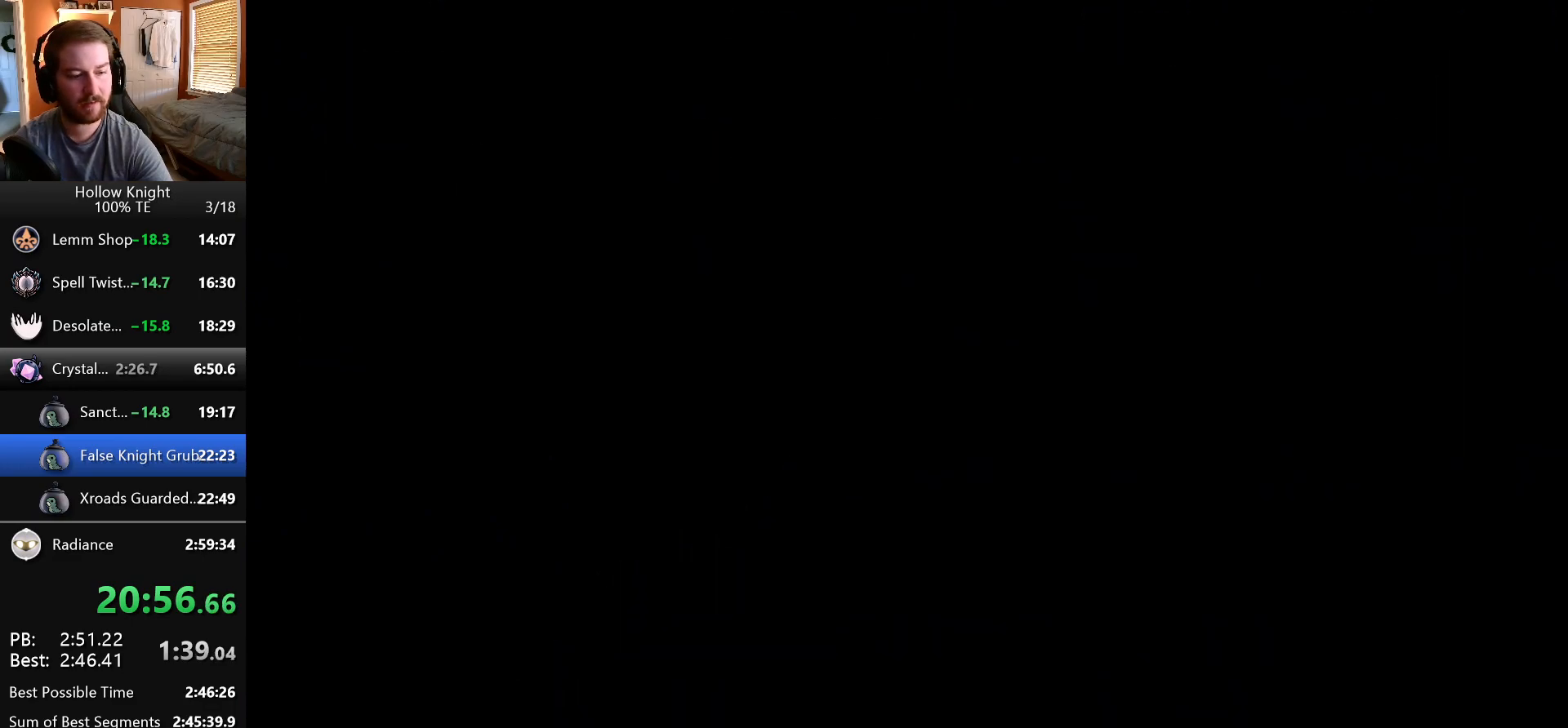
{"keys": ["left"], "events": []}
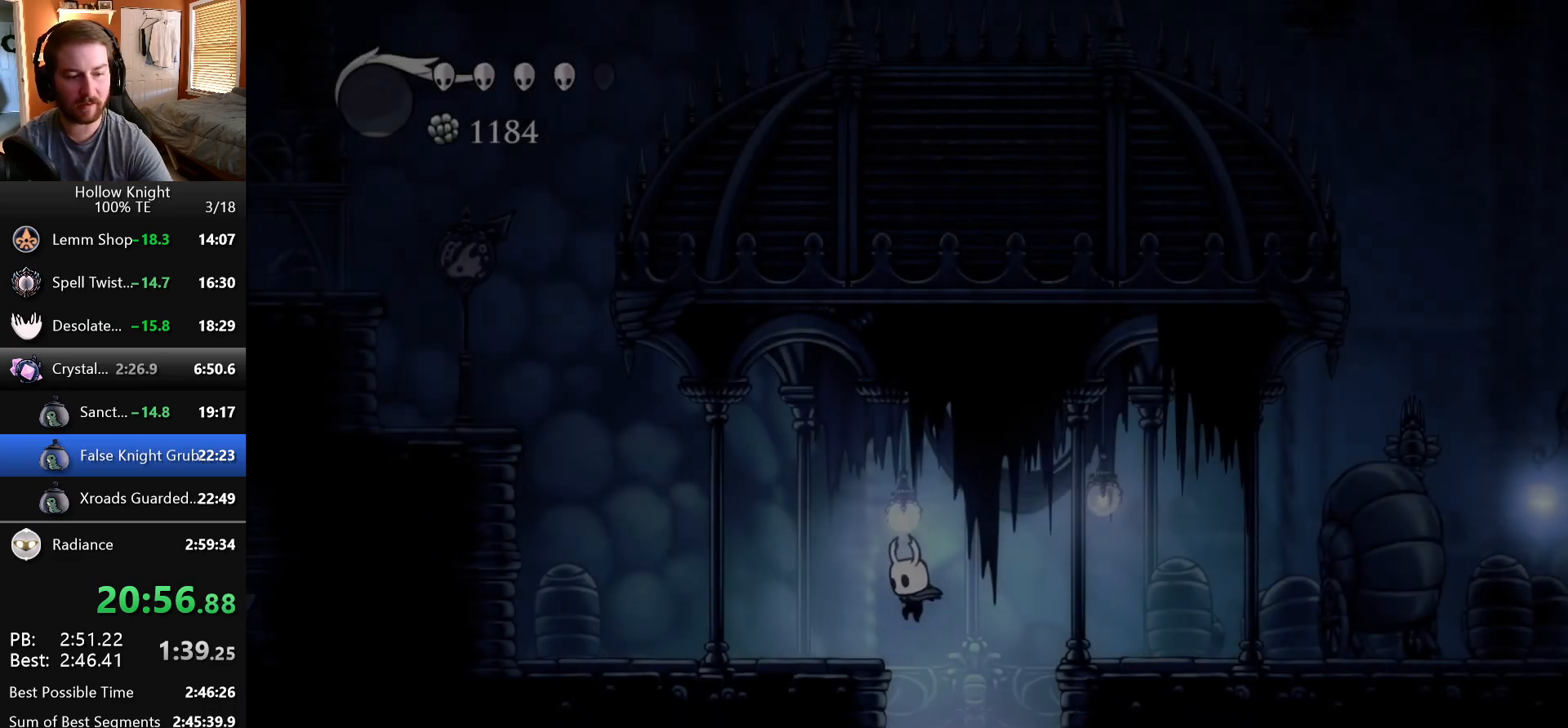
{"keys": ["jump", "left"], "events": [[400, "jump", "down"]]}
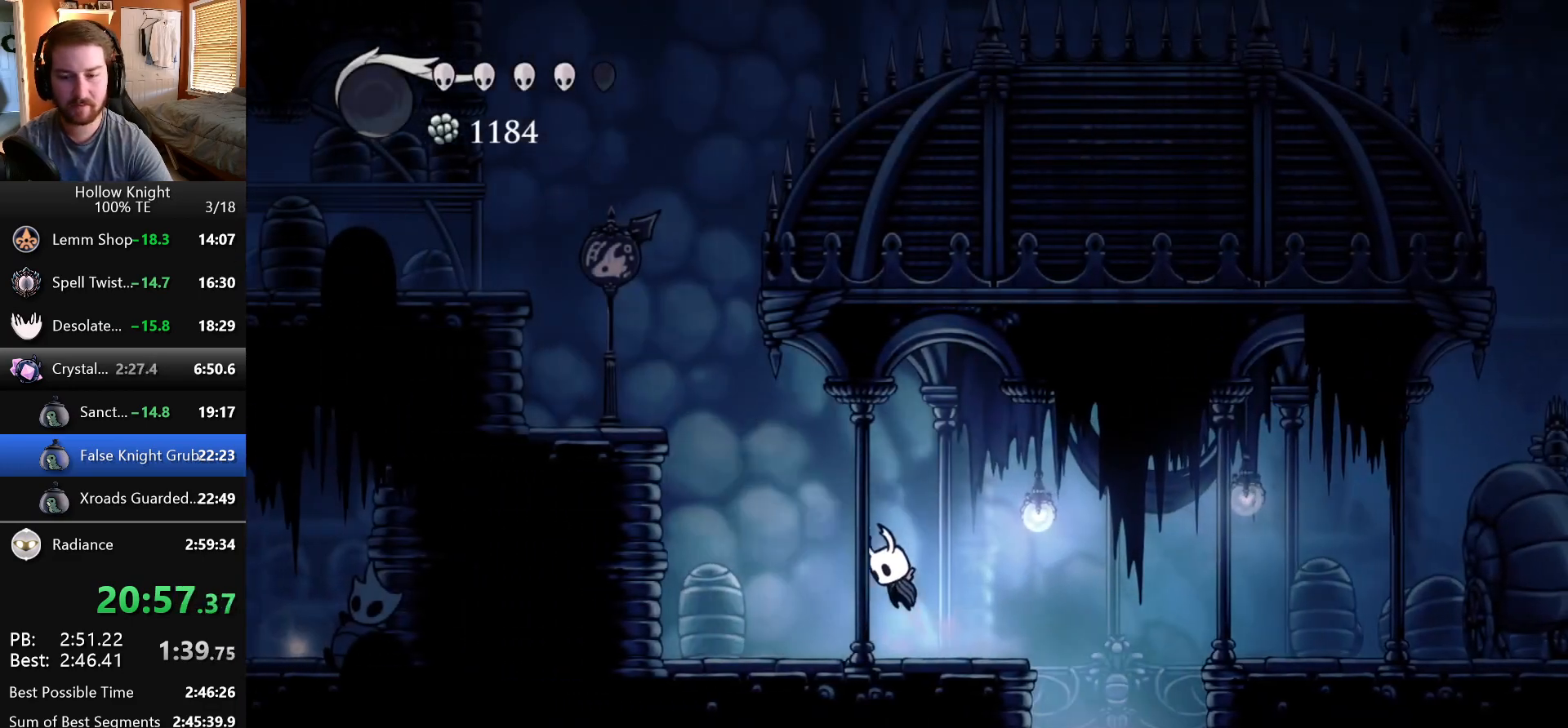
{"keys": ["jump", "left"], "events": [[217, "jump", "up"], [433, "jump", "down"]]}
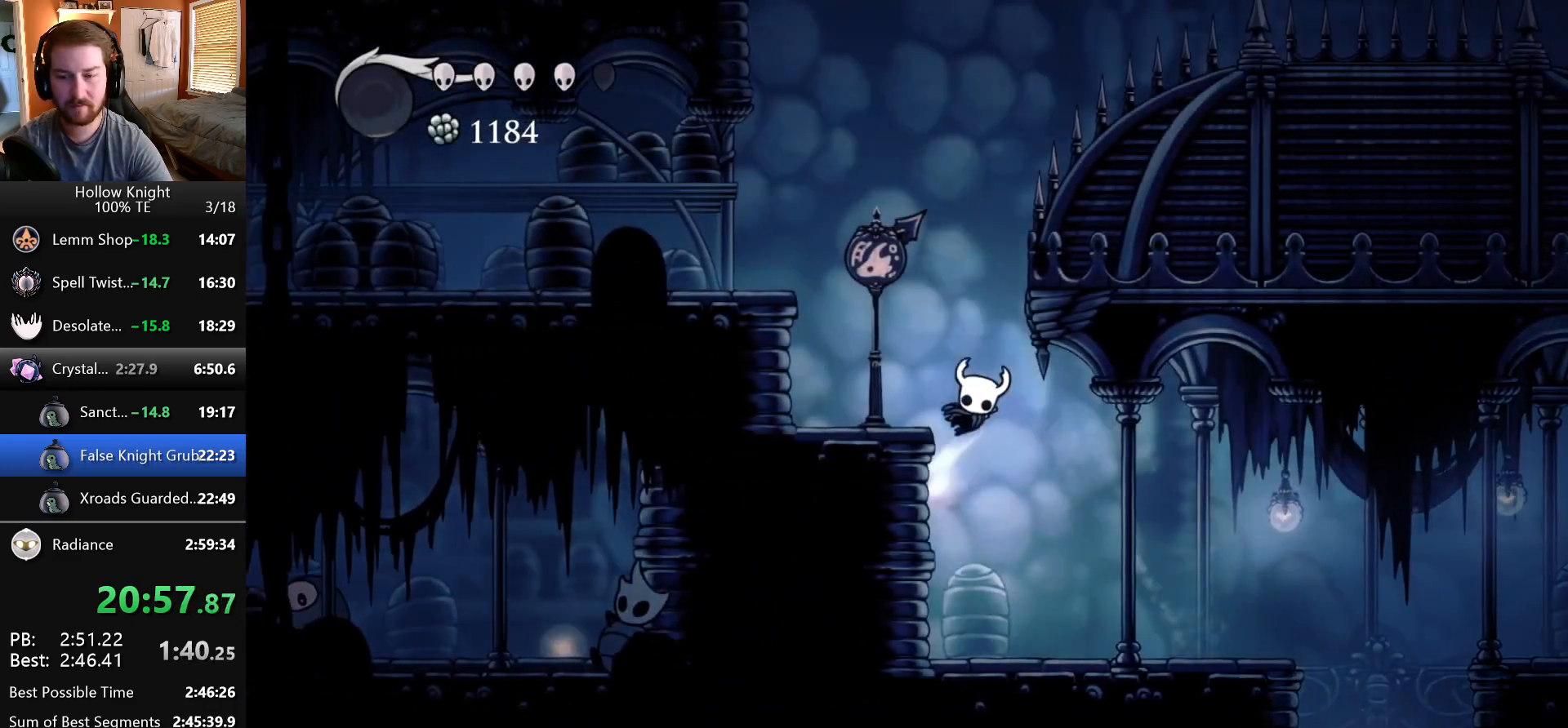
{"keys": ["left"], "events": [[383, "jump", "up"]]}
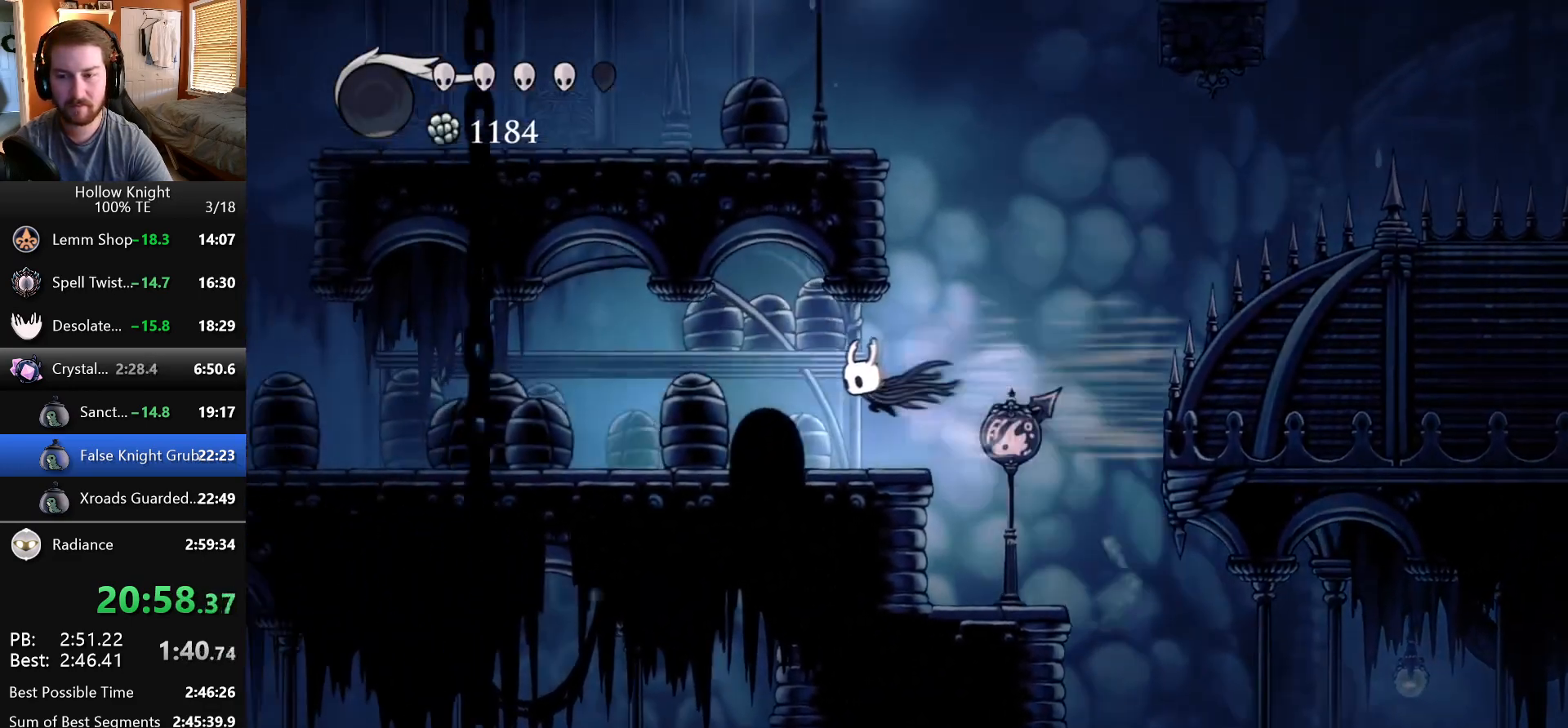
{"keys": ["left"], "events": []}
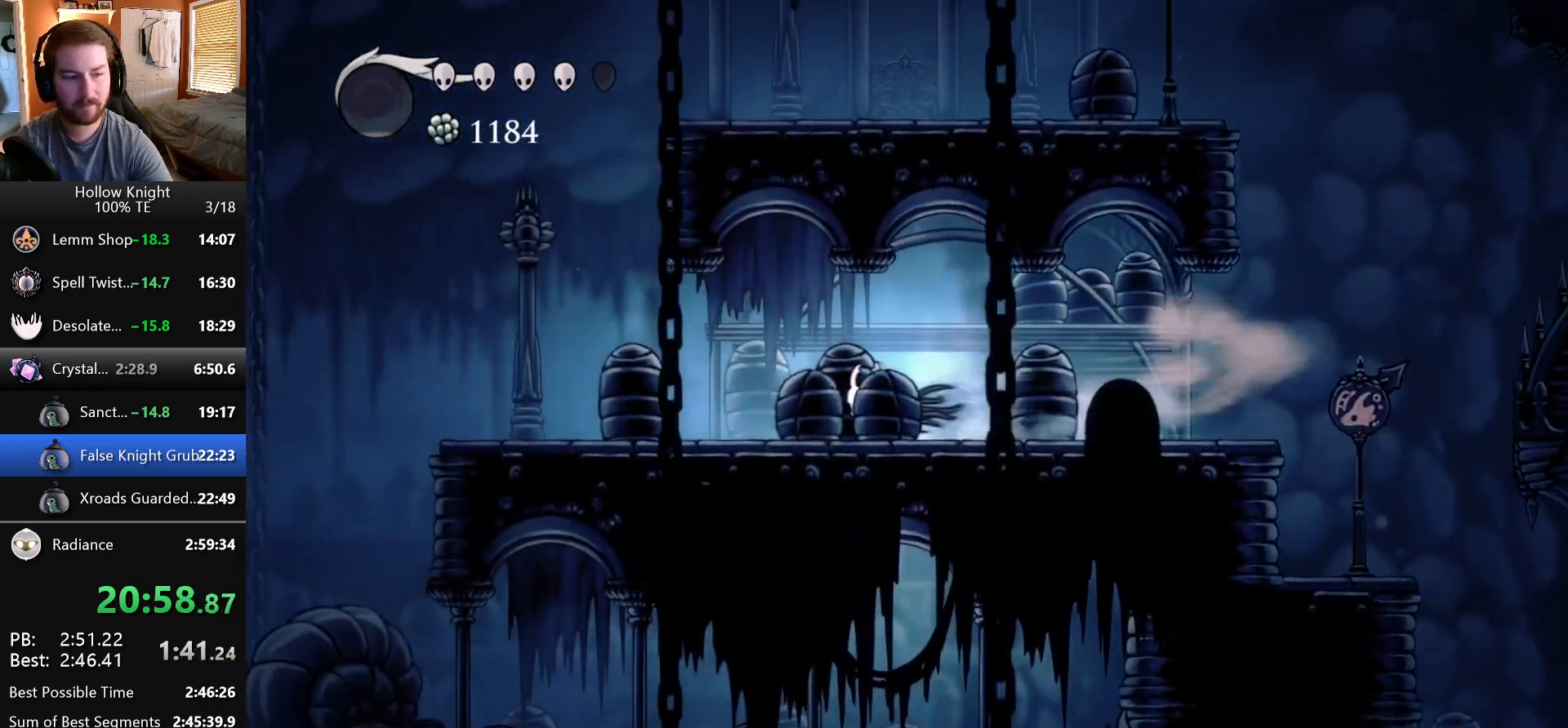
{"keys": ["left"], "events": []}
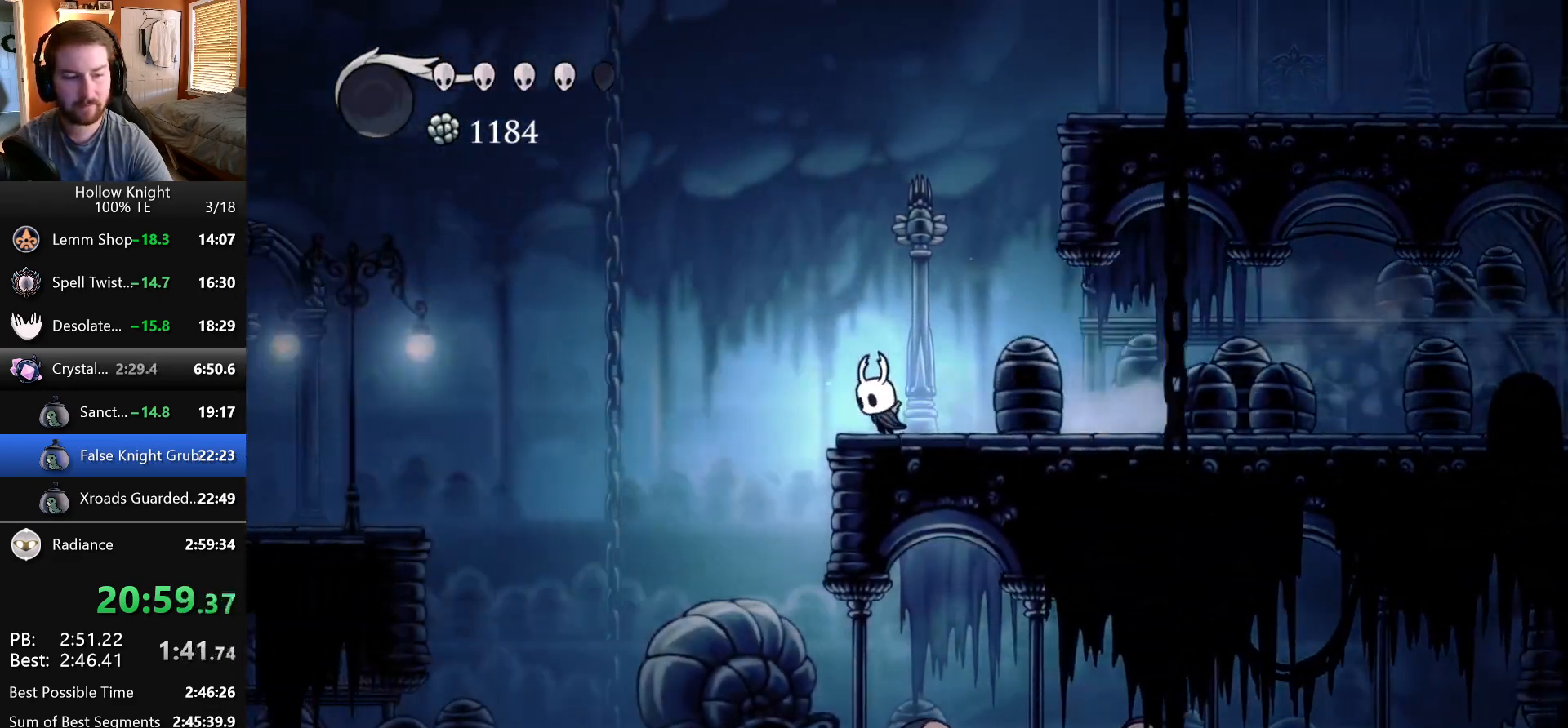
{"keys": ["left"], "events": []}
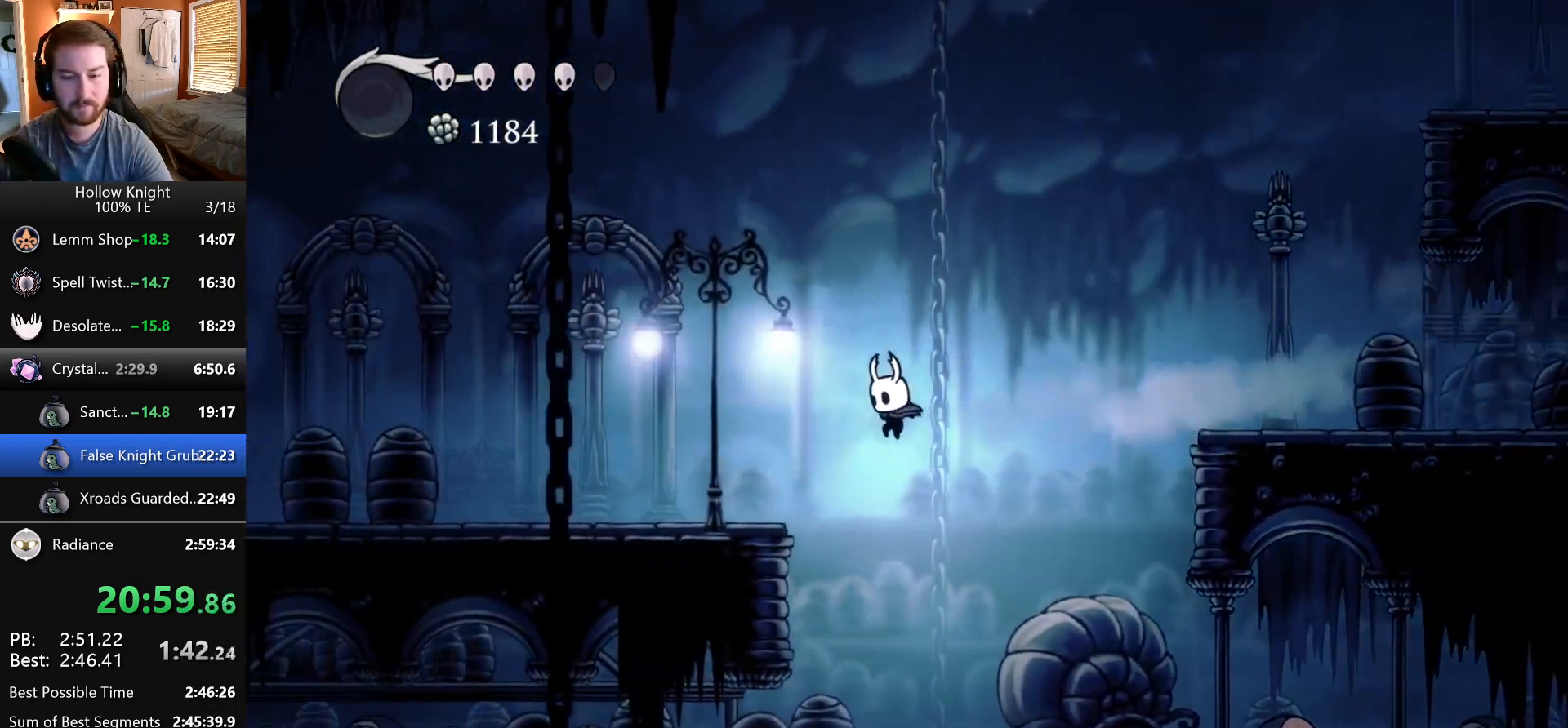
{"keys": ["left"], "events": []}
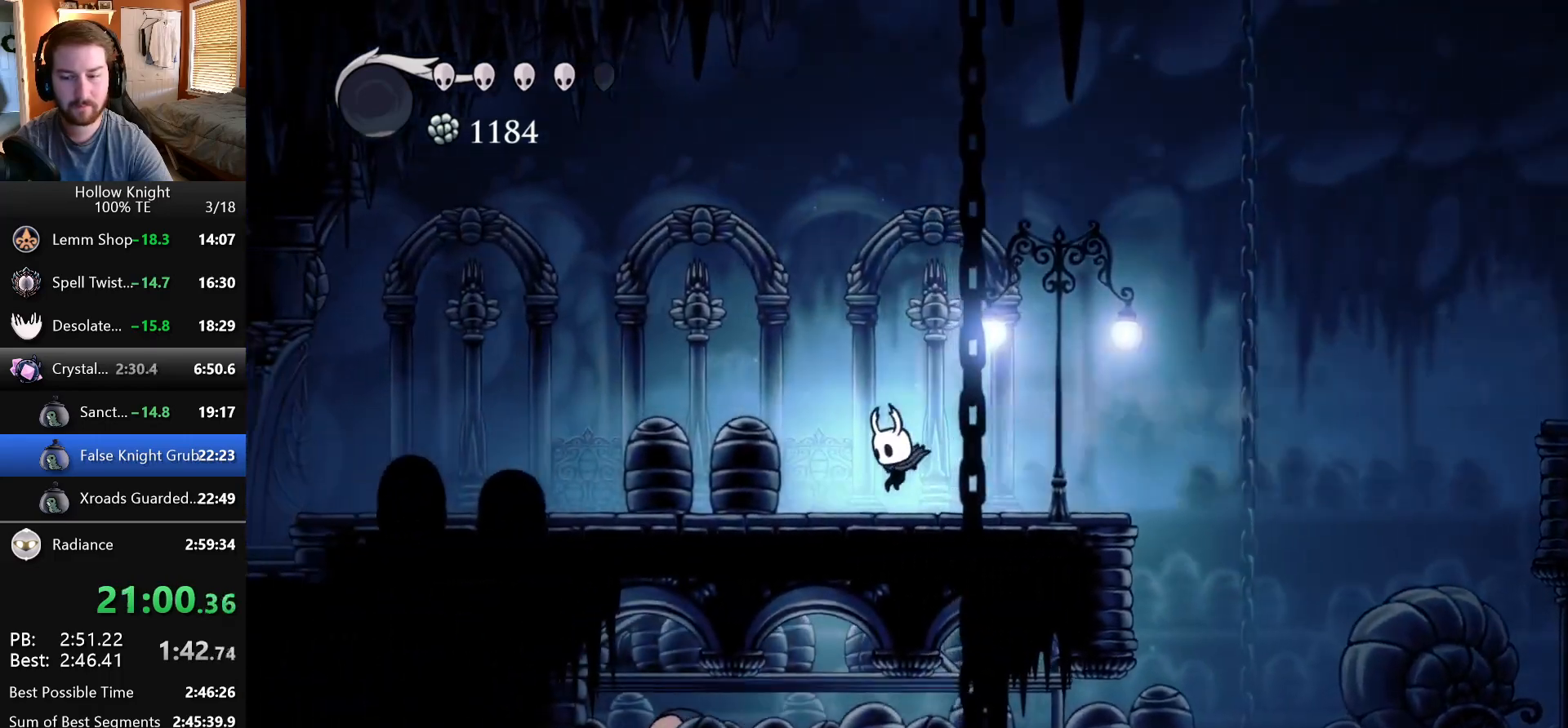
{"keys": ["left"], "events": []}
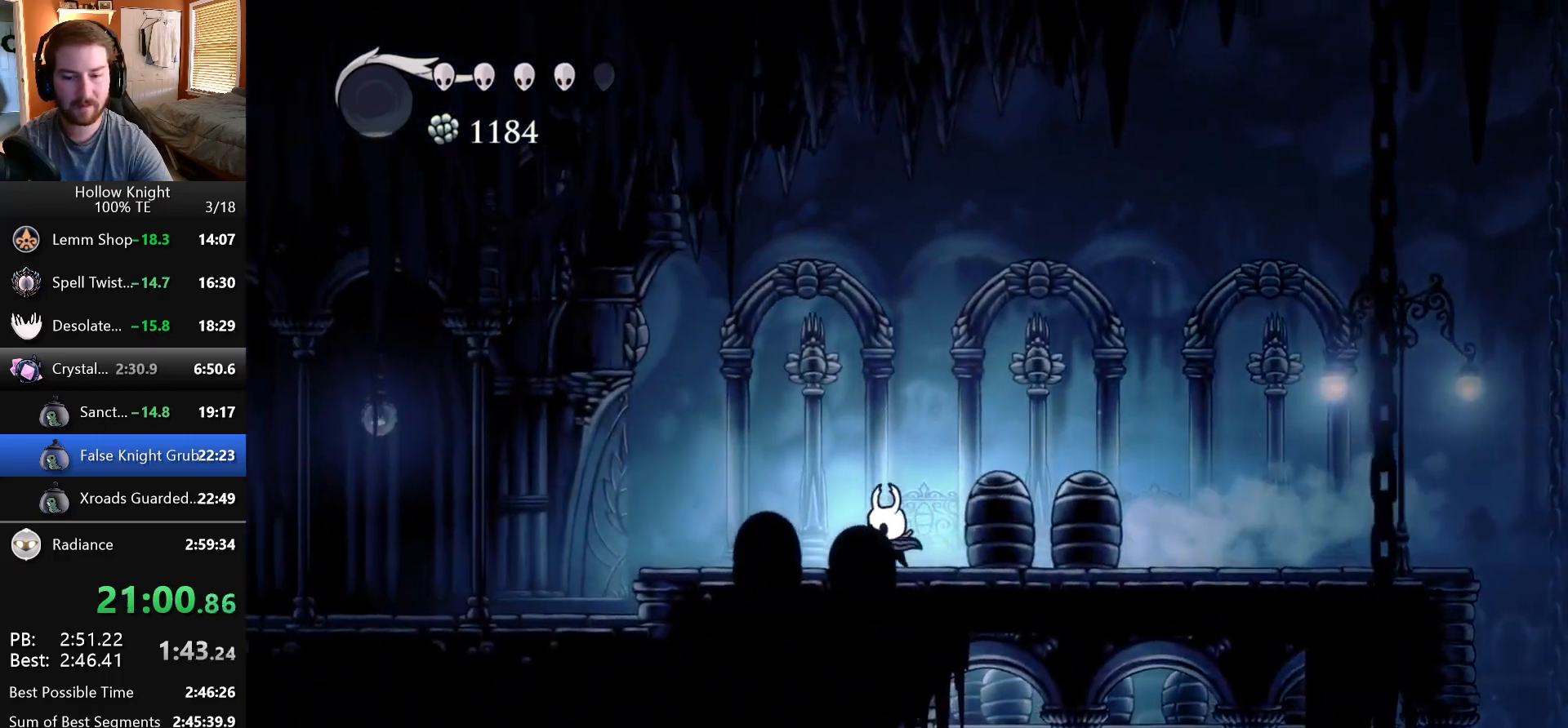
{"keys": ["left"], "events": []}
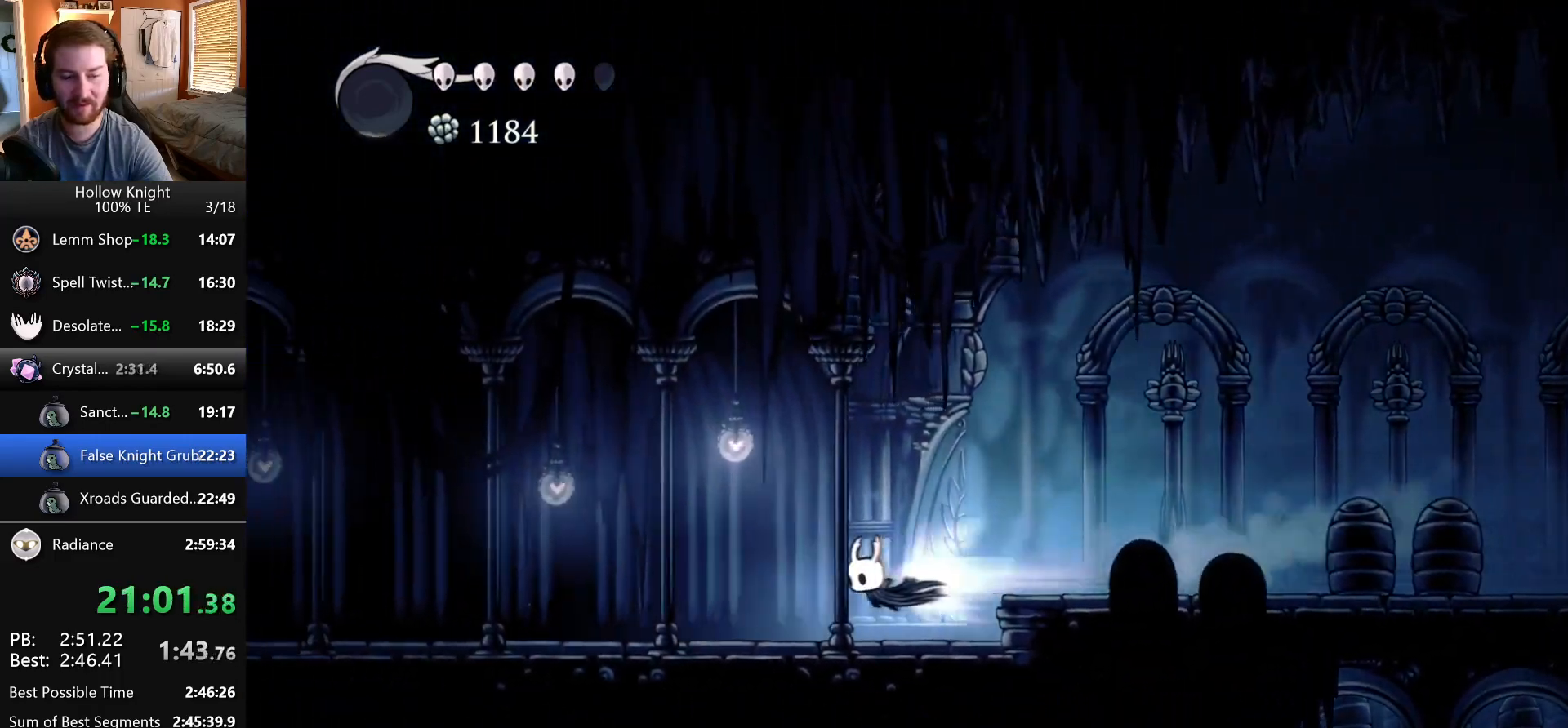
{"keys": ["left"], "events": []}
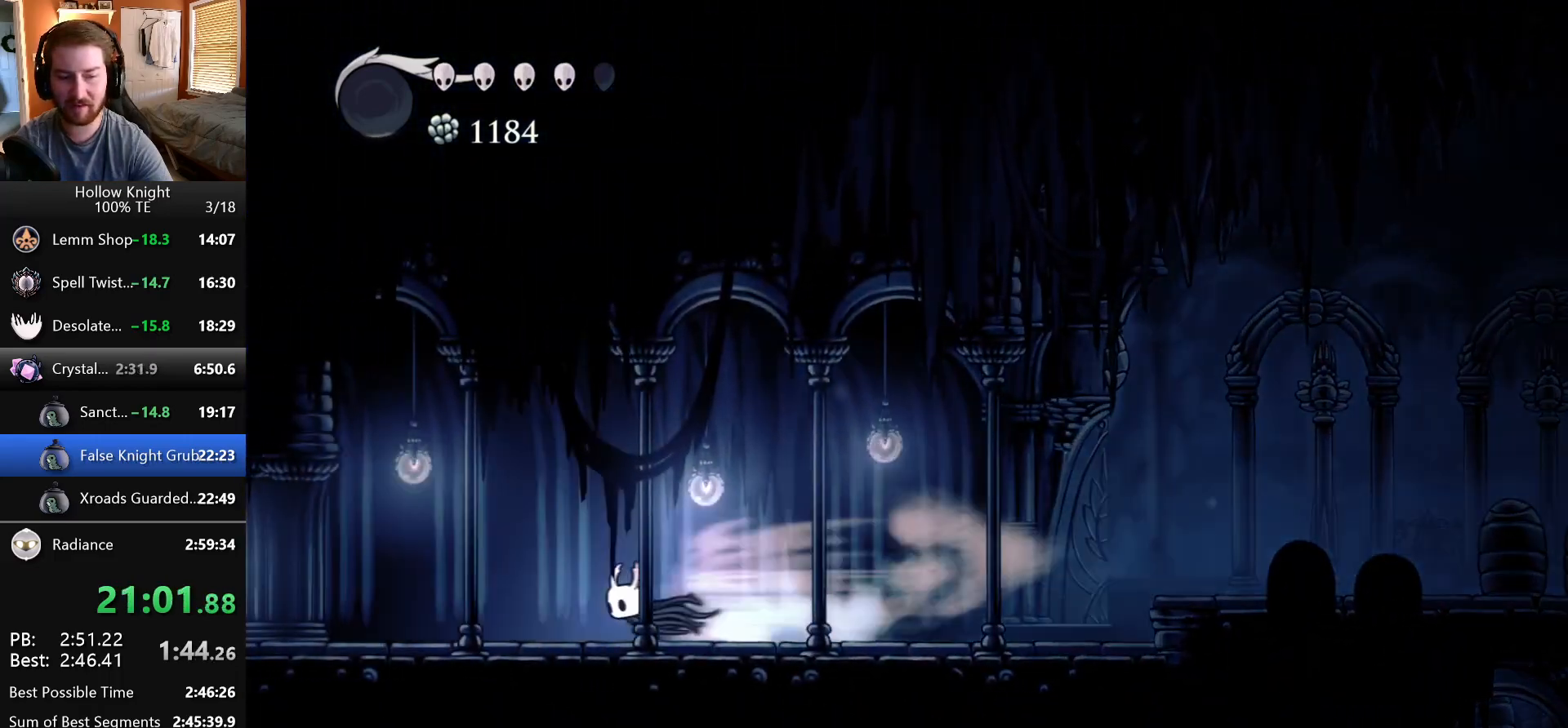
{"keys": ["left"], "events": []}
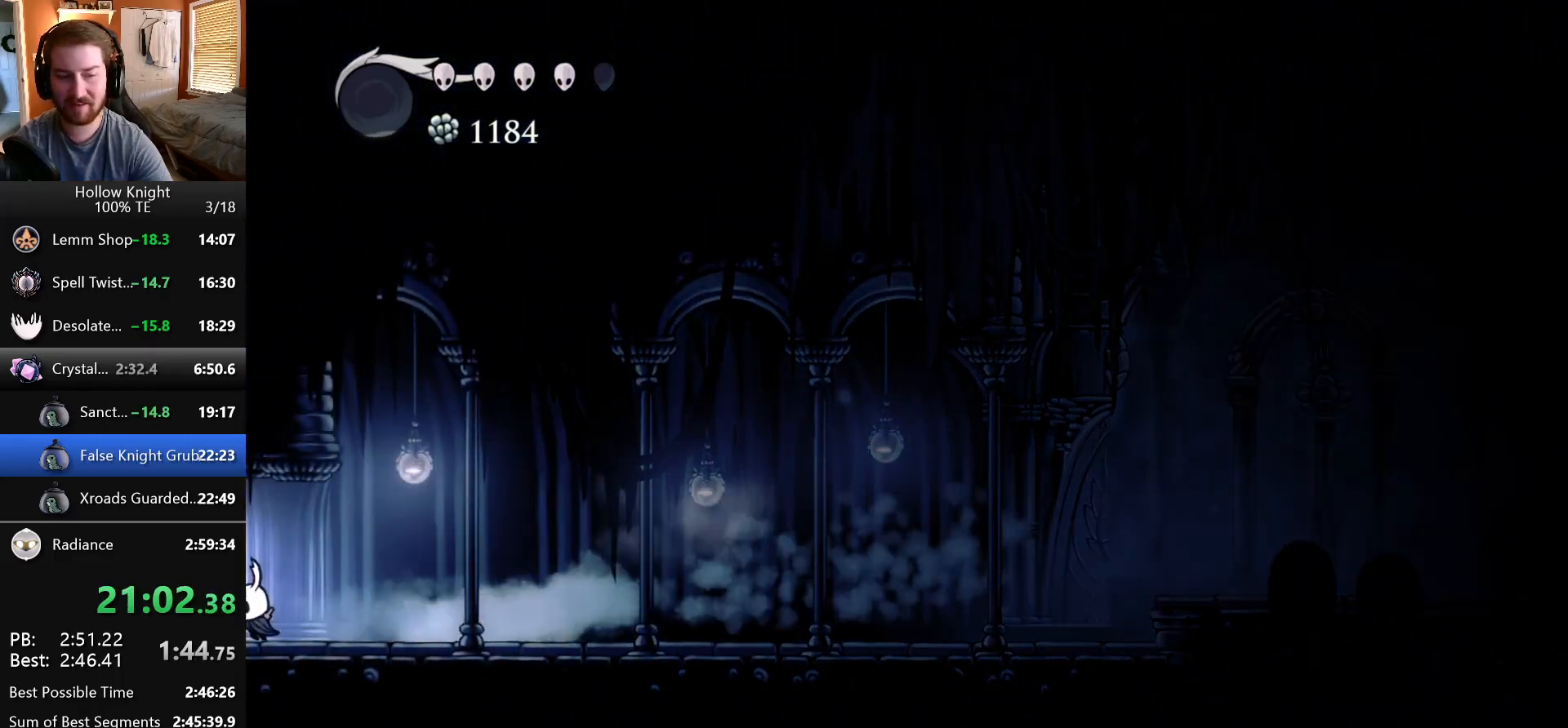
{"keys": ["left"], "events": []}
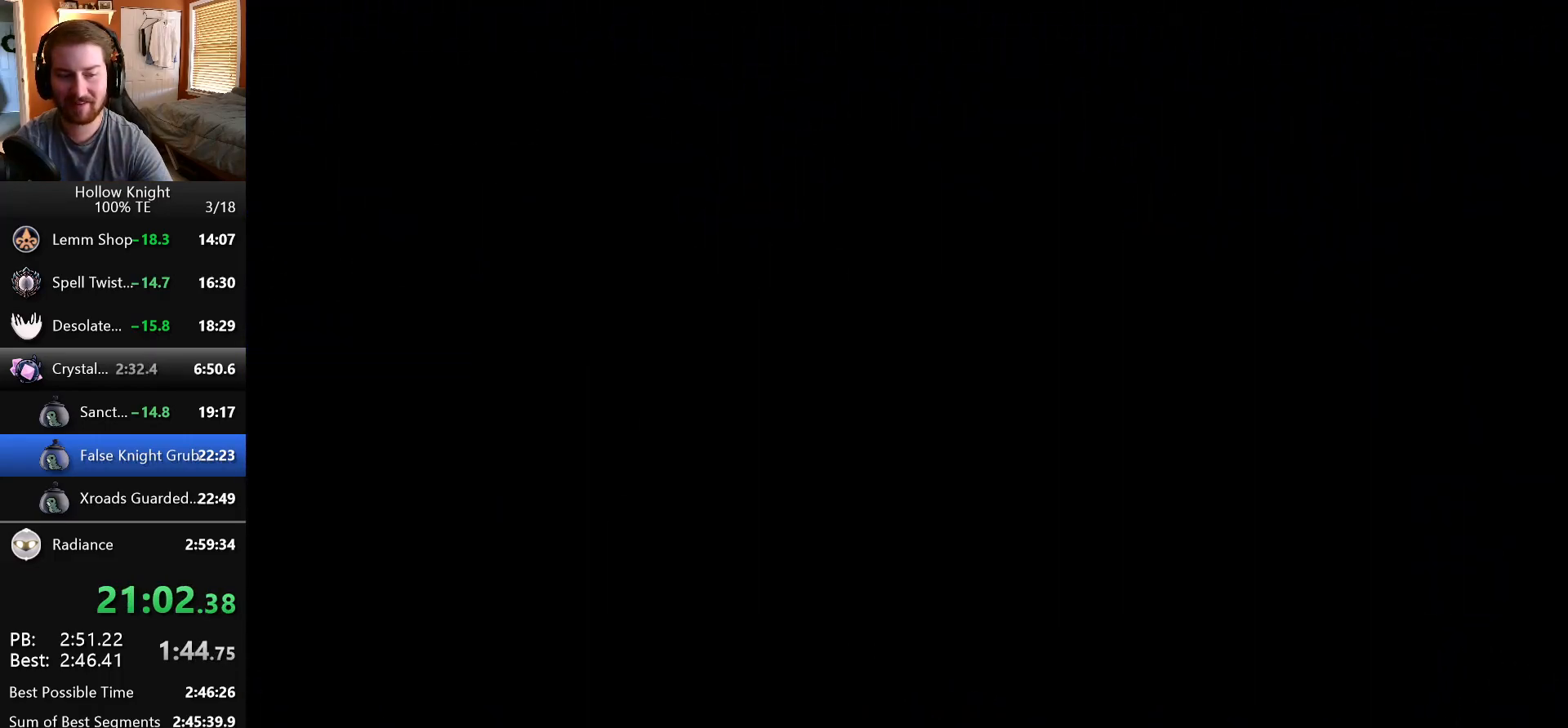
{"keys": ["left"], "events": []}
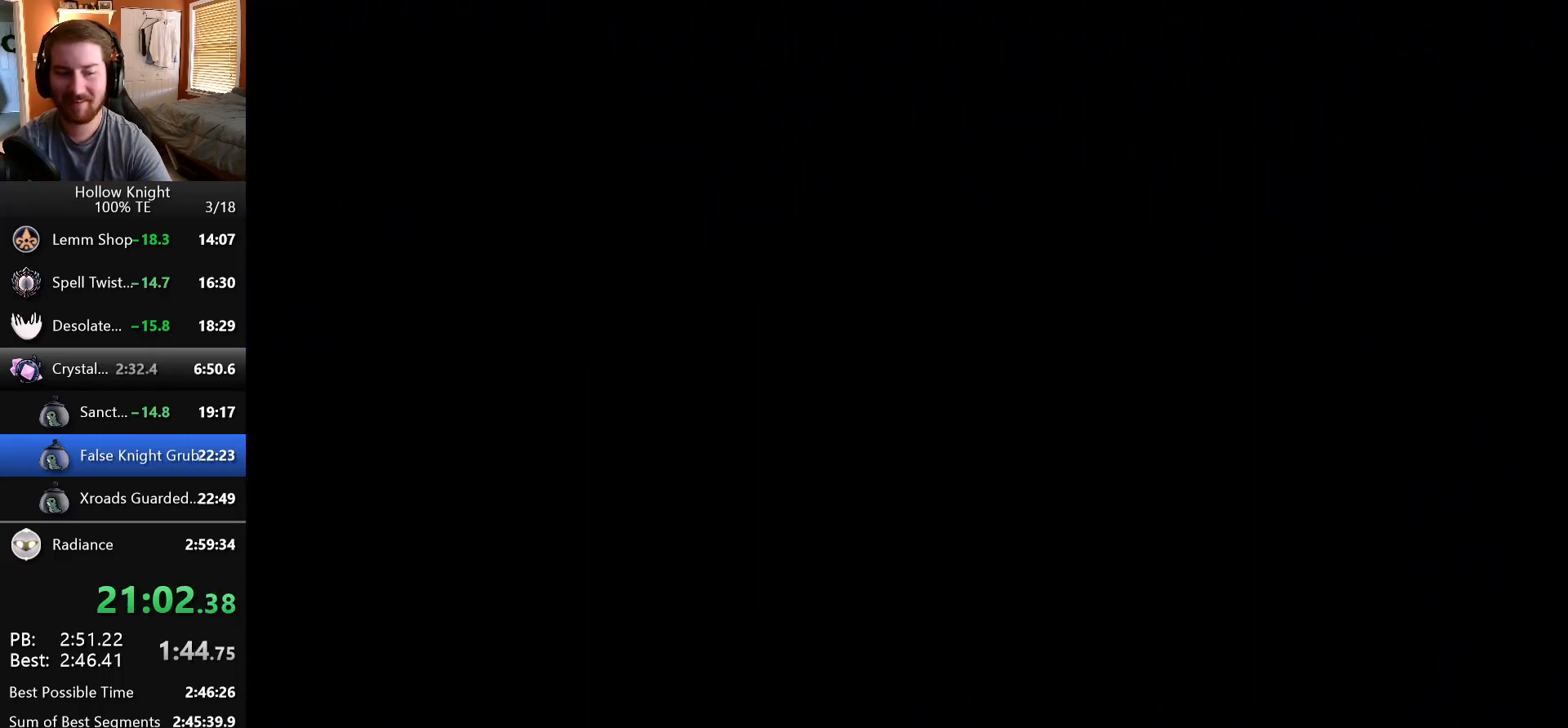
{"keys": ["left"], "events": []}
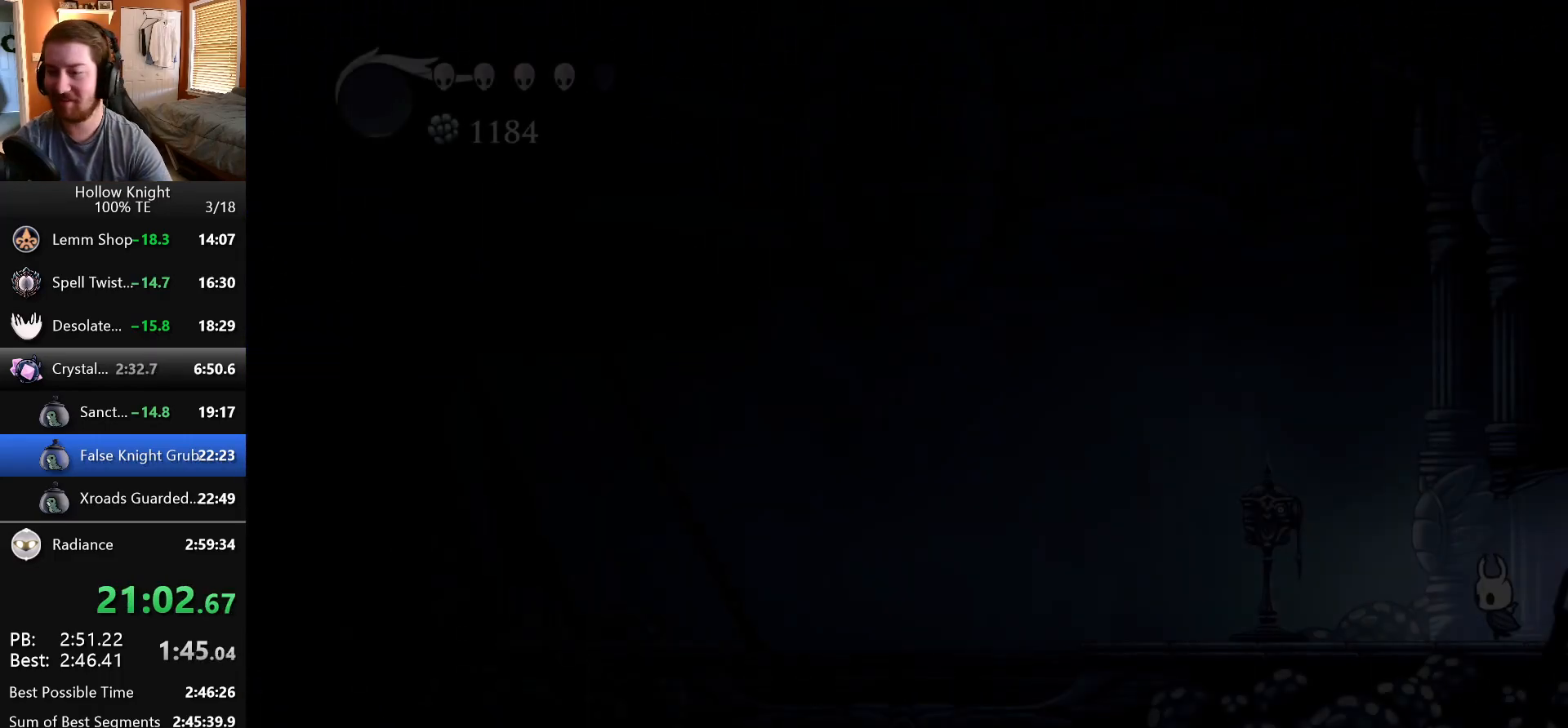
{"keys": ["up"], "events": [[450, "up", "down"], [500, "left", "up"]]}
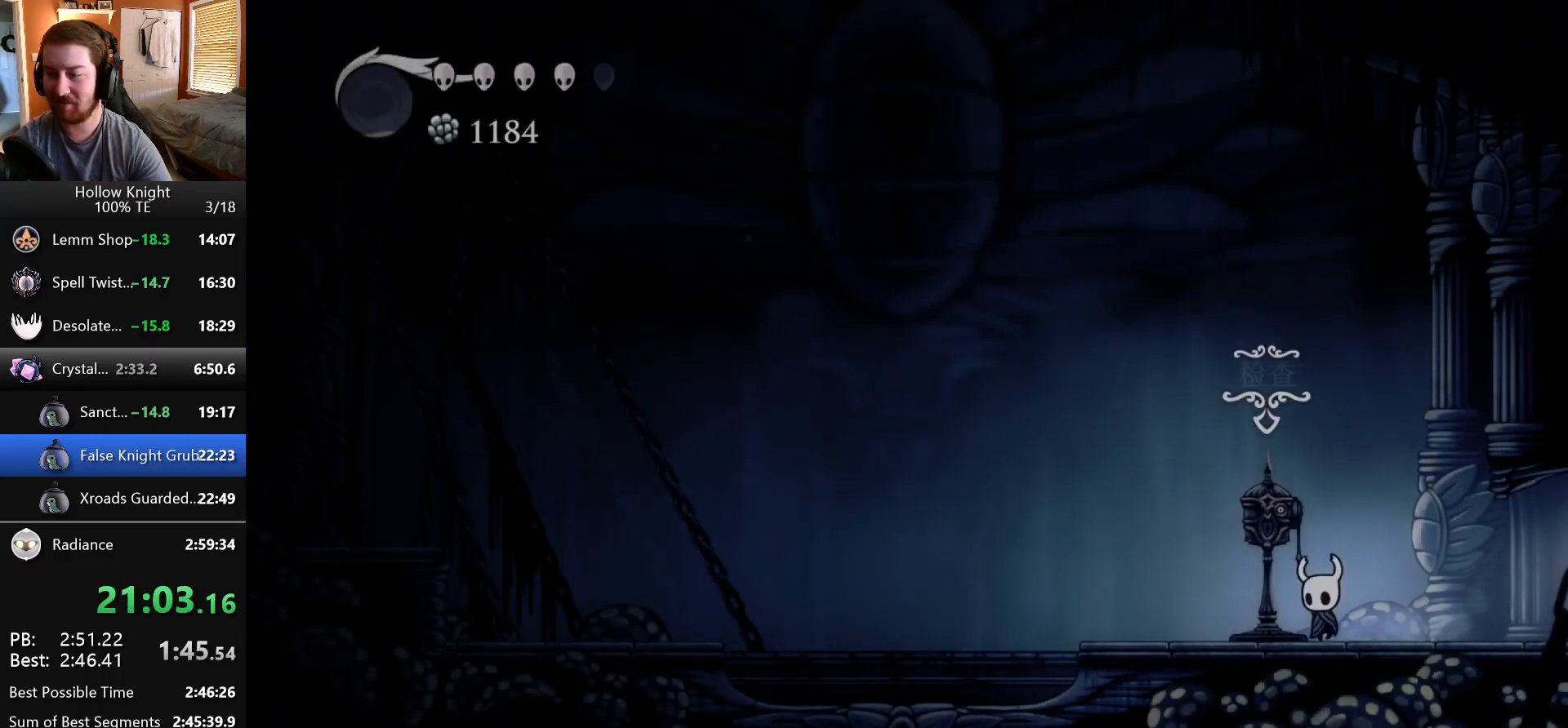
{"keys": [], "events": [[83, "up", "up"]]}
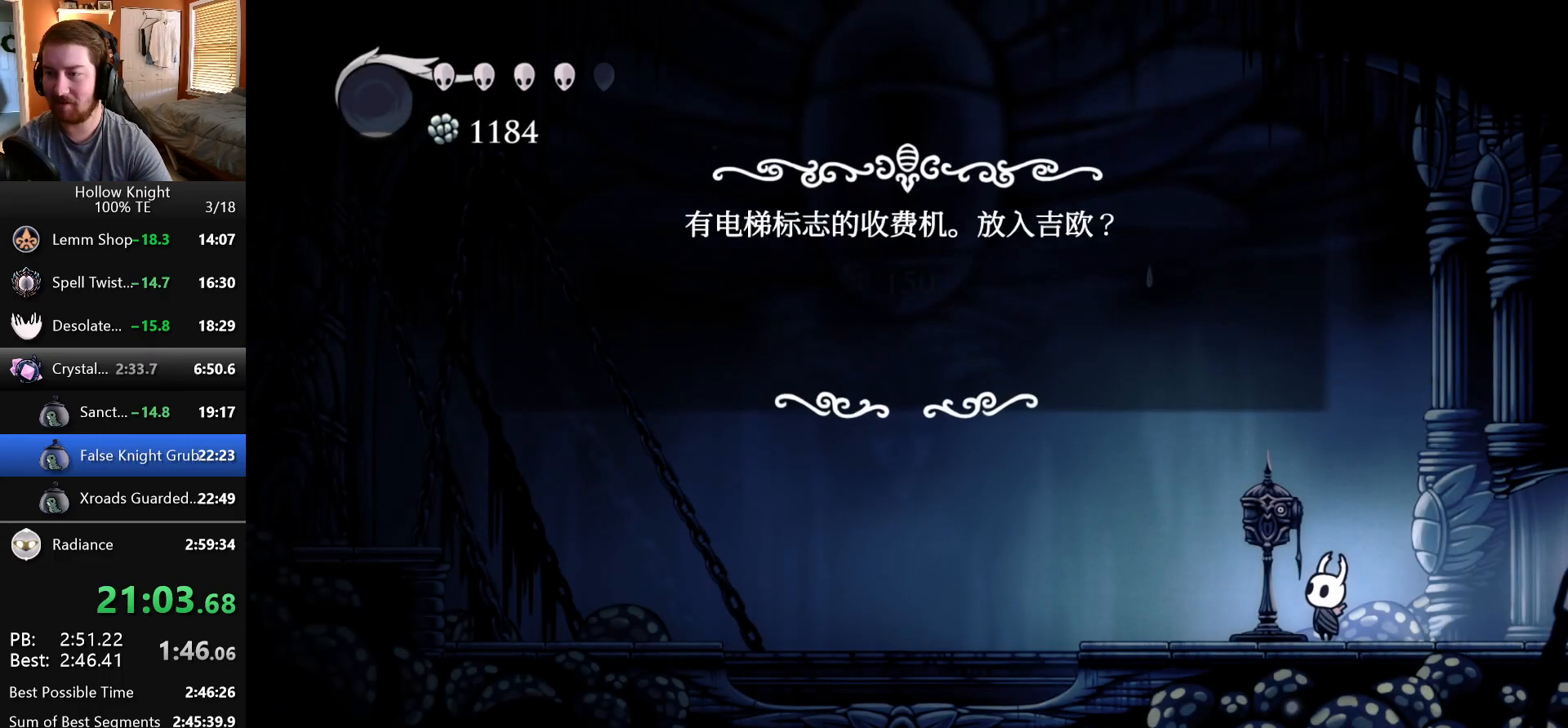
{"keys": [], "events": []}
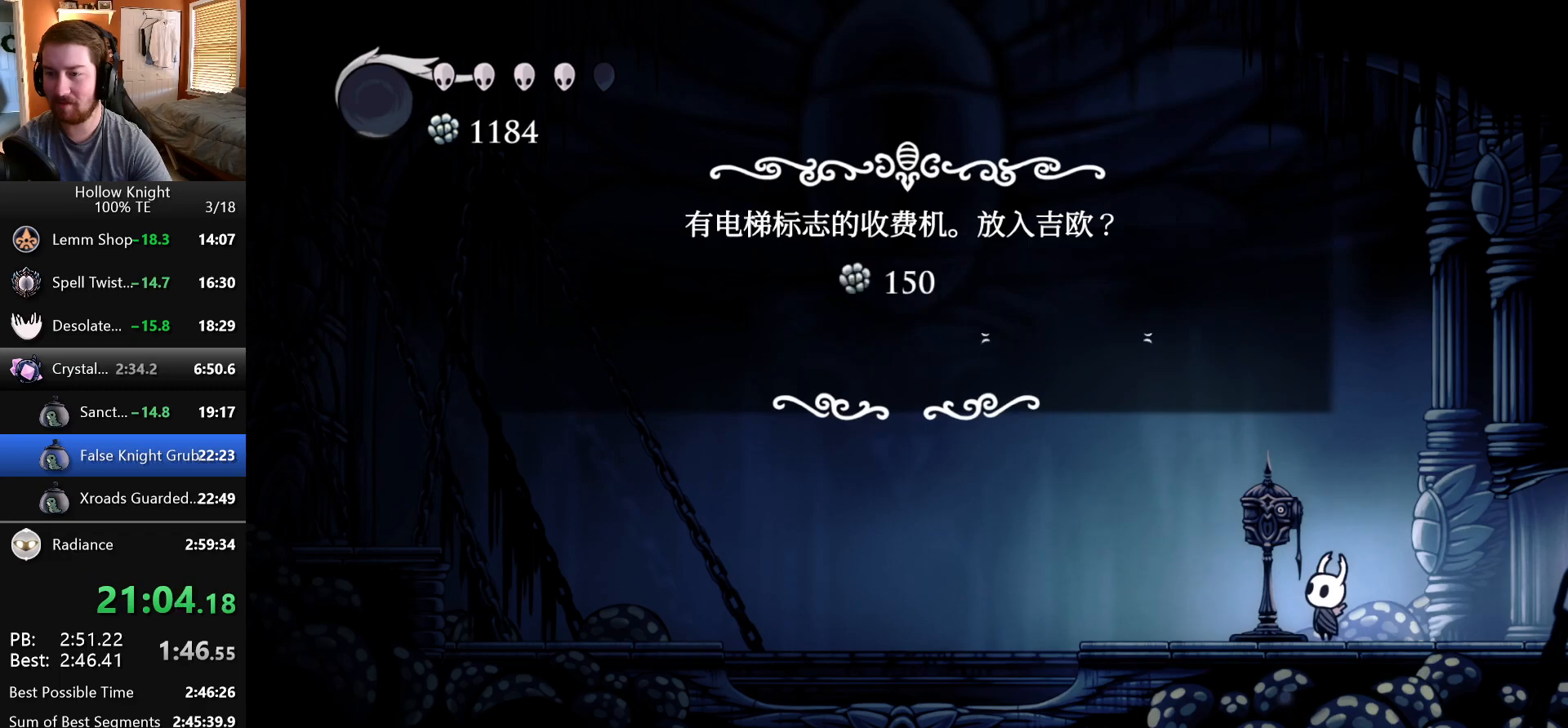
{"keys": [], "events": [[267, "left", "down"], [333, "jump", "down"], [383, "left", "up"], [450, "jump", "up"]]}
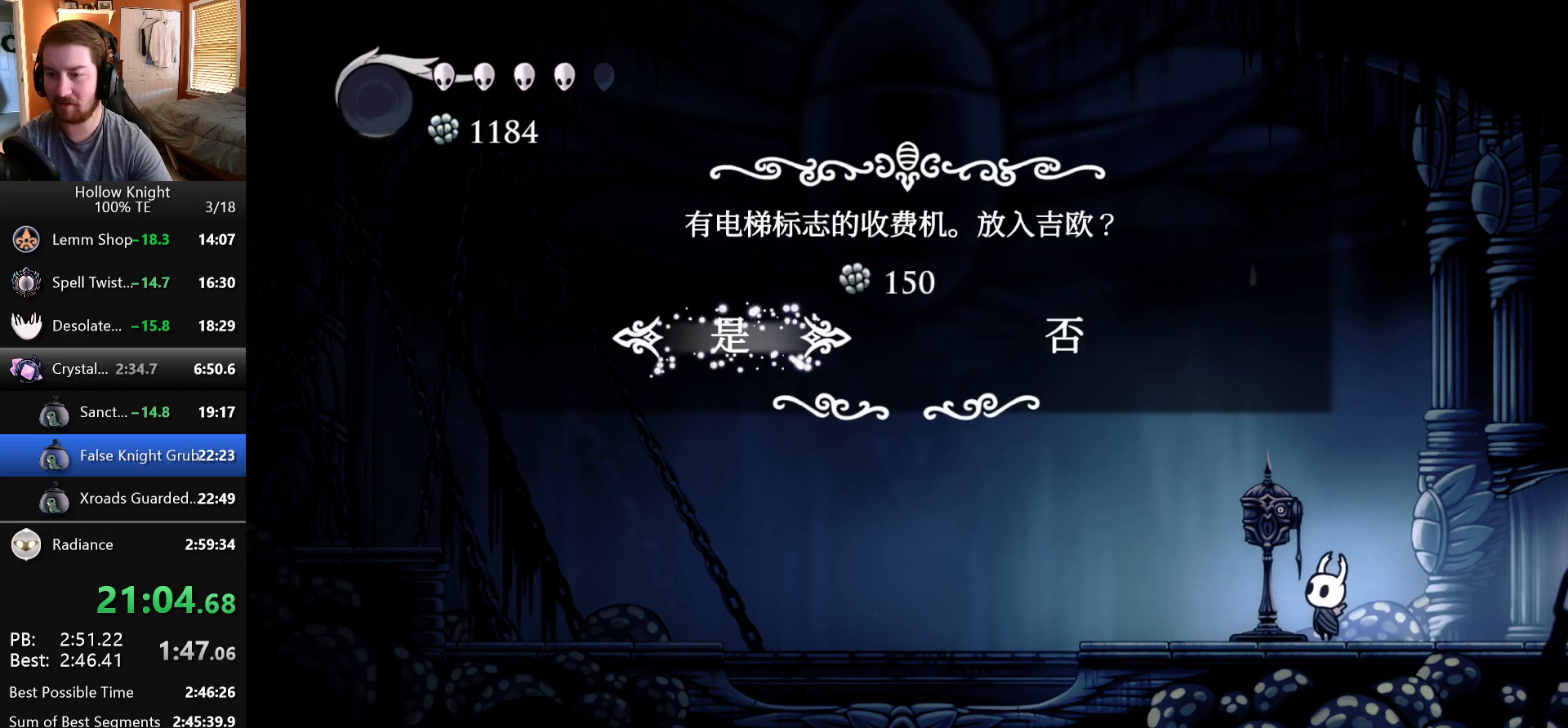
{"keys": ["left"], "events": [[167, "left", "down"]]}
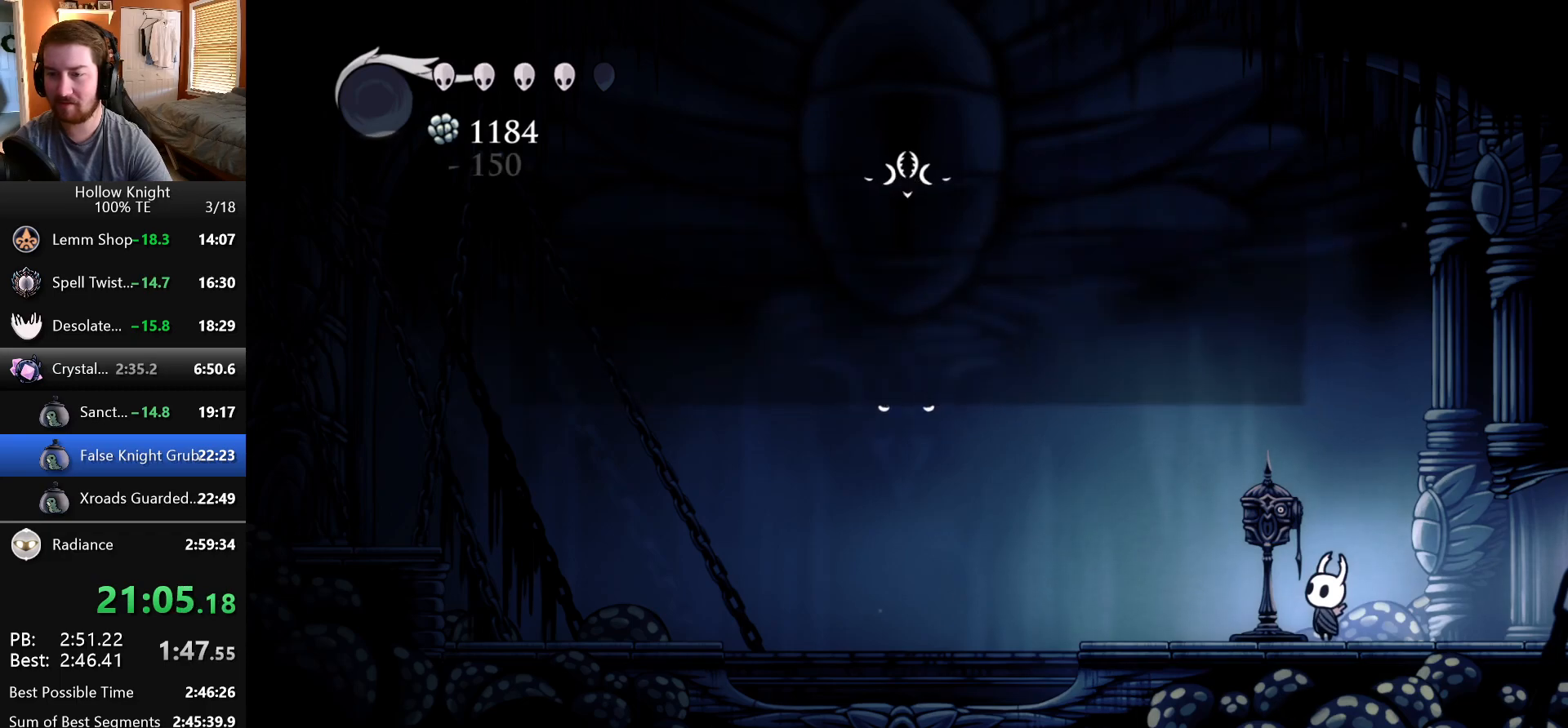
{"keys": ["nail"], "events": [[33, "left", "up"], [33, "right", "down"], [133, "left", "down"], [133, "right", "up"], [217, "jump", "down"], [217, "left", "up"], [217, "right", "down"], [267, "nail", "down"], [317, "jump", "up"], [317, "left", "down"], [317, "right", "up"], [367, "left", "up"], [367, "nail", "up"], [400, "jump", "down"], [400, "right", "down"], [450, "nail", "down"], [483, "right", "up"], [500, "jump", "up"]]}
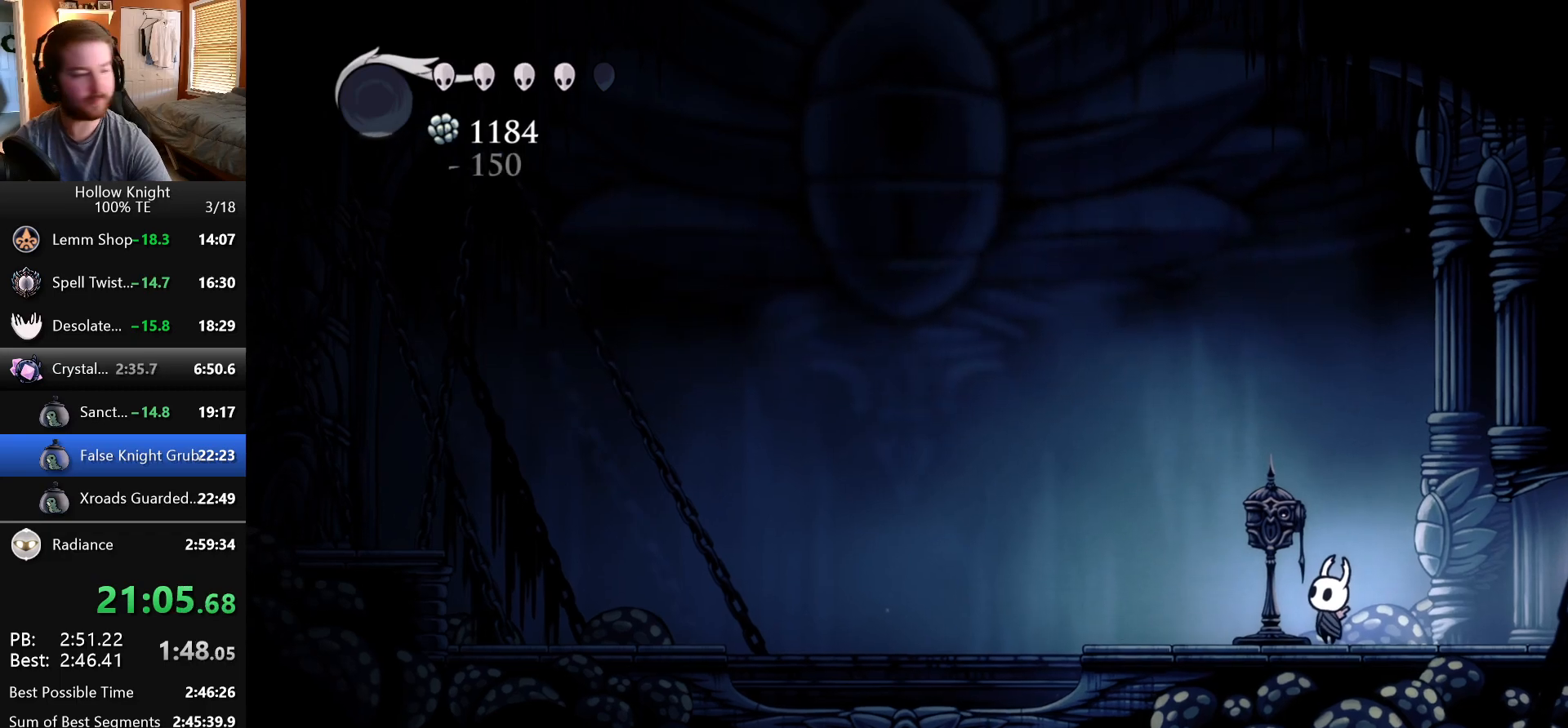
{"keys": ["nail"], "events": [[33, "nail", "up"], [67, "right", "down"], [83, "left", "down"], [83, "right", "up"], [100, "jump", "down"], [117, "nail", "down"], [167, "left", "up"], [200, "jump", "up"], [200, "nail", "up"], [233, "jump", "down"], [267, "nail", "down"], [350, "jump", "up"], [367, "nail", "up"], [417, "jump", "down"], [433, "nail", "down"], [500, "jump", "up"]]}
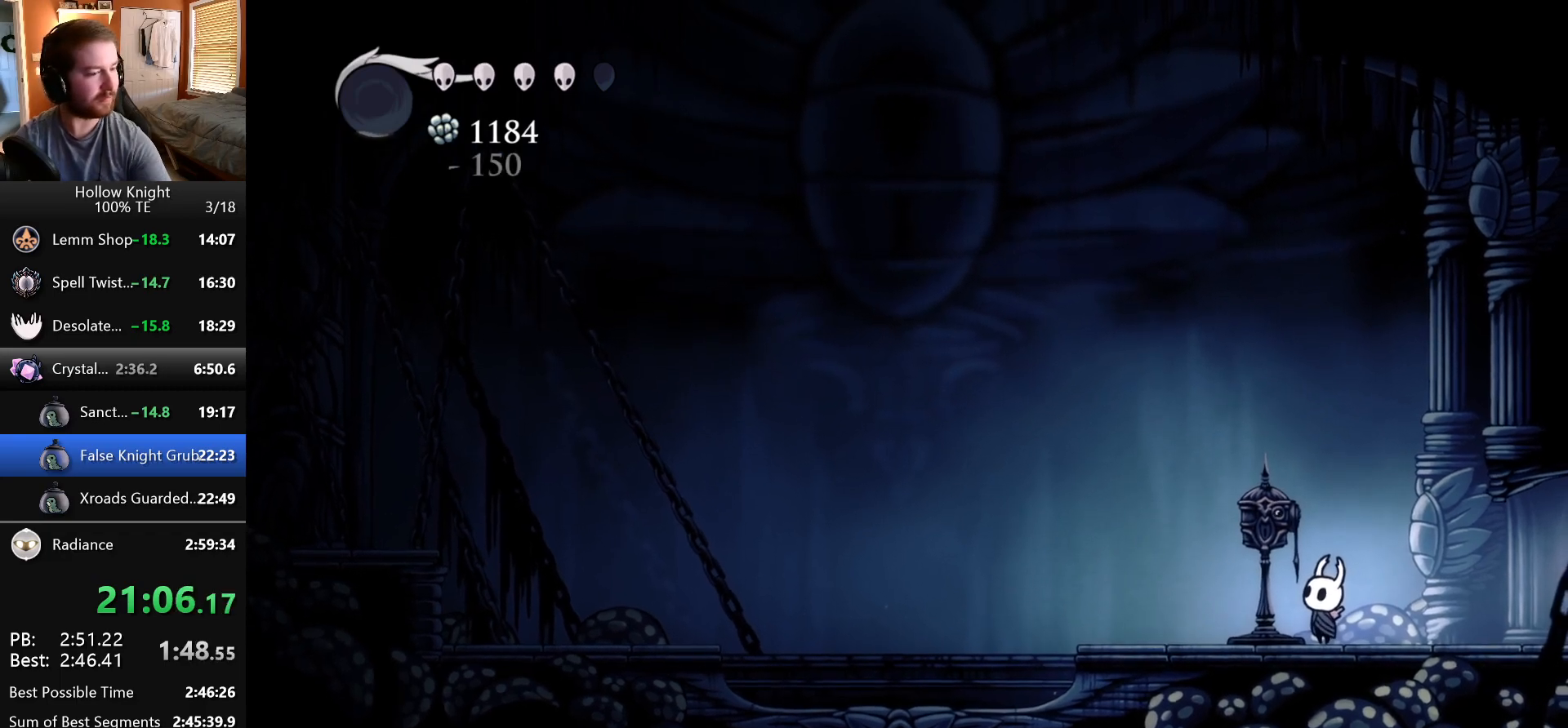
{"keys": ["jump", "nail"], "events": [[17, "nail", "up"], [83, "jump", "down"], [100, "nail", "down"], [183, "jump", "up"], [200, "nail", "up"], [250, "jump", "down"], [283, "nail", "down"], [367, "jump", "up"], [383, "nail", "up"], [450, "nail", "down"], [467, "jump", "down"]]}
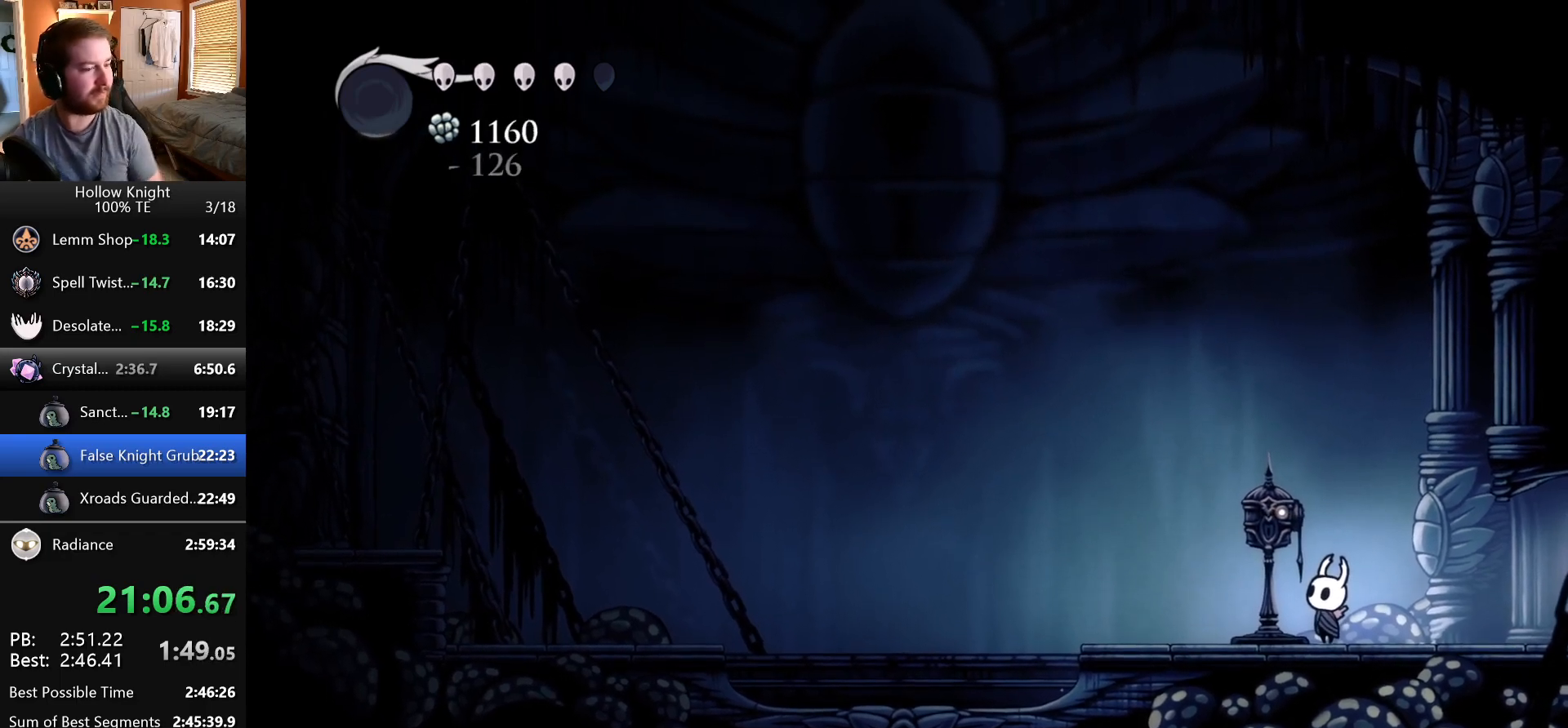
{"keys": ["jump", "nail"], "events": [[33, "jump", "up"], [50, "nail", "up"], [133, "jump", "down"], [133, "nail", "down"], [200, "jump", "up"], [233, "nail", "up"], [300, "jump", "down"], [317, "nail", "down"], [383, "jump", "up"], [383, "nail", "up"], [467, "jump", "down"], [467, "nail", "down"]]}
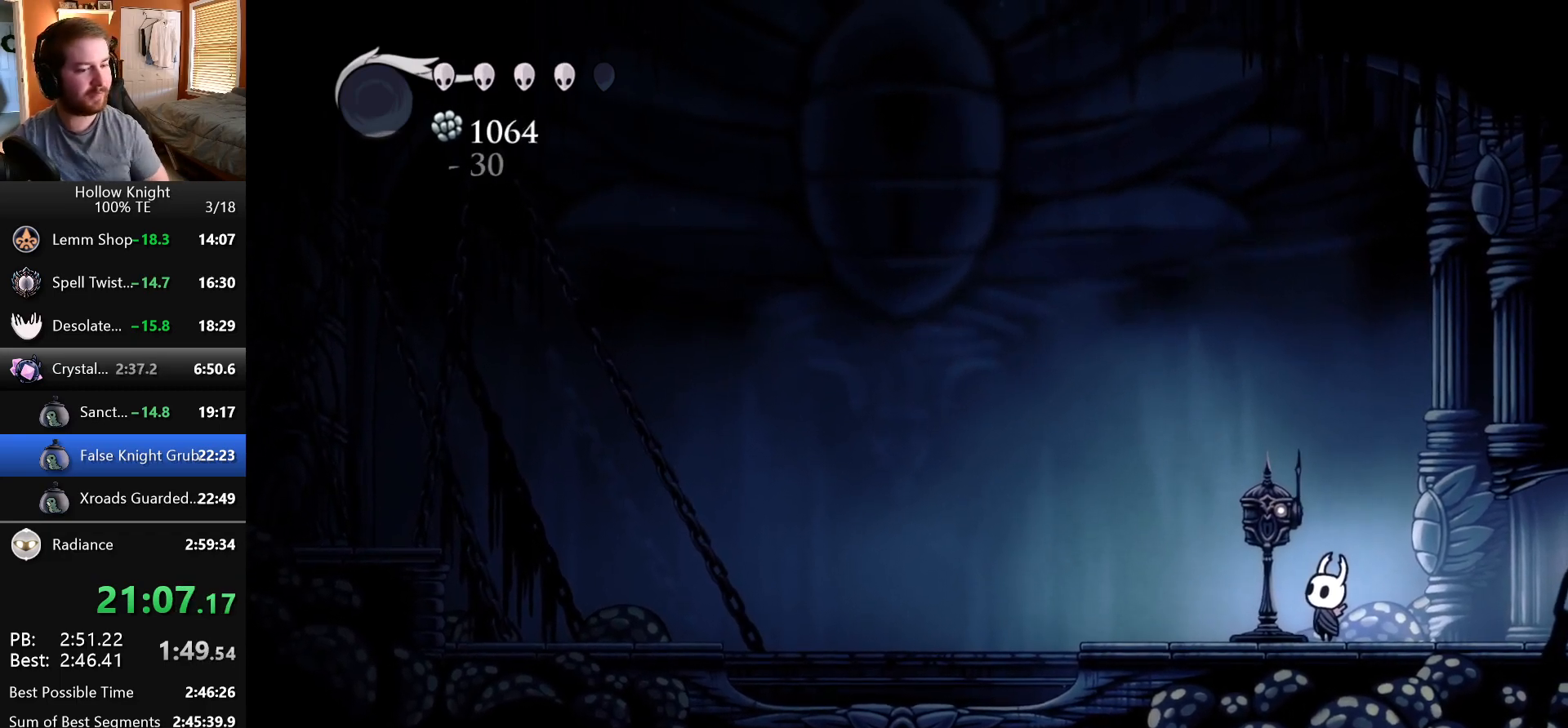
{"keys": ["jump", "nail"], "events": [[50, "jump", "up"], [50, "nail", "up"], [117, "jump", "down"], [133, "nail", "down"], [200, "jump", "up"], [233, "nail", "up"], [283, "jump", "down"], [300, "nail", "down"], [367, "jump", "up"], [400, "nail", "up"], [467, "jump", "down"], [483, "nail", "down"]]}